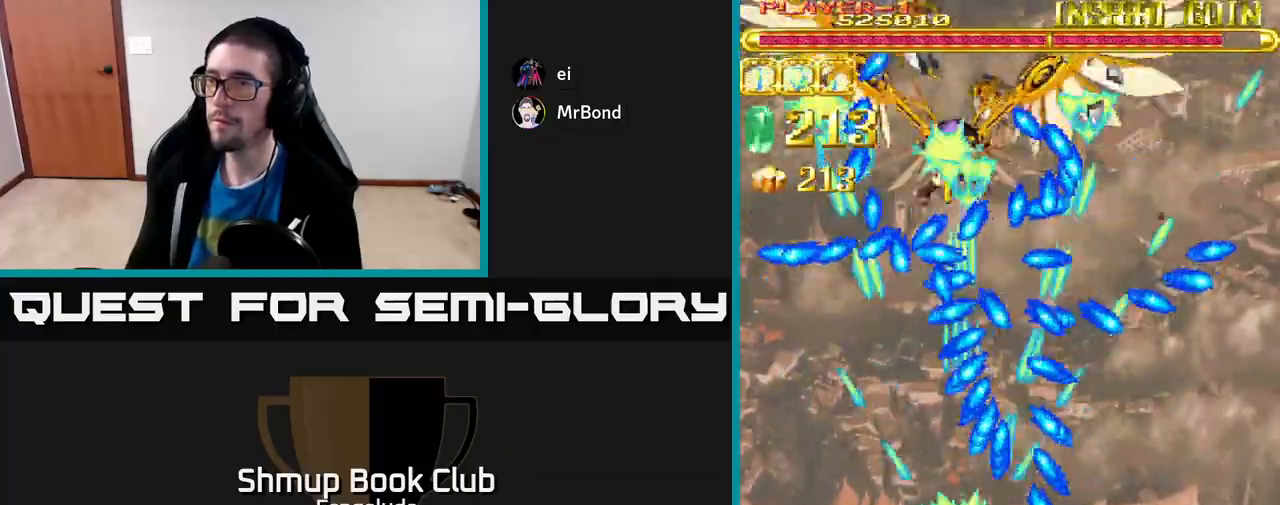
Gameplay with a controller (Xbox layout); each line is a JSON object with the inputs held at the frame after it. "events" lists button and stick changes between this image and that frame as [ms after this image, input, new state], when the widget could be followed in between. Not read: right_stick.
{"buttons": ["A"], "left_stick": "center", "events": [[217, "DPAD_DOWN", "down"], [417, "DPAD_DOWN", "up"]]}
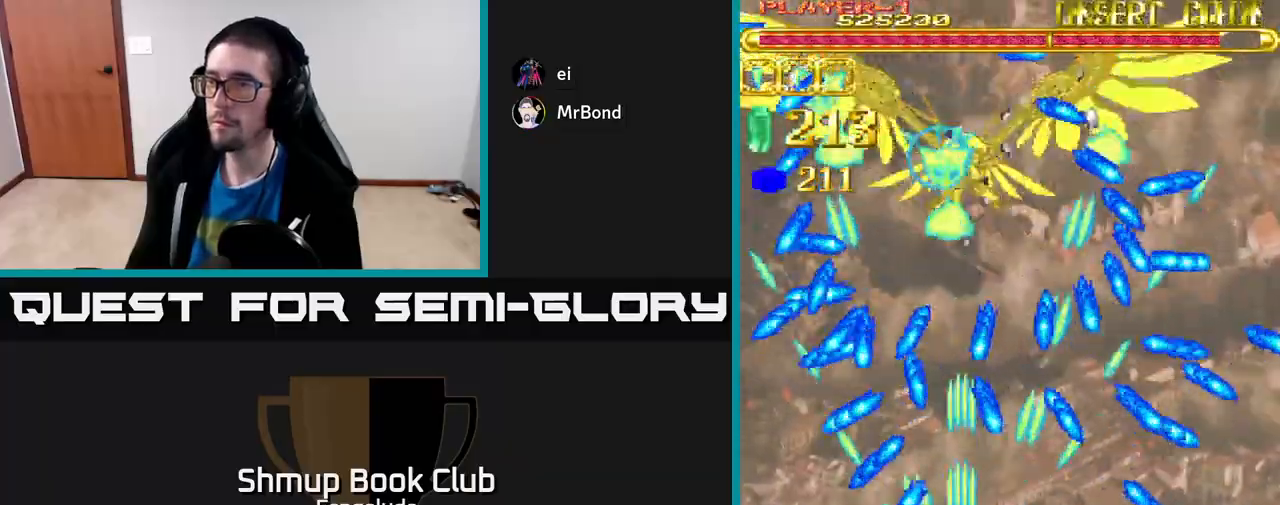
{"buttons": ["A", "DPAD_RIGHT"], "left_stick": "center", "events": [[150, "DPAD_UP", "down"], [233, "DPAD_UP", "up"], [467, "DPAD_RIGHT", "down"]]}
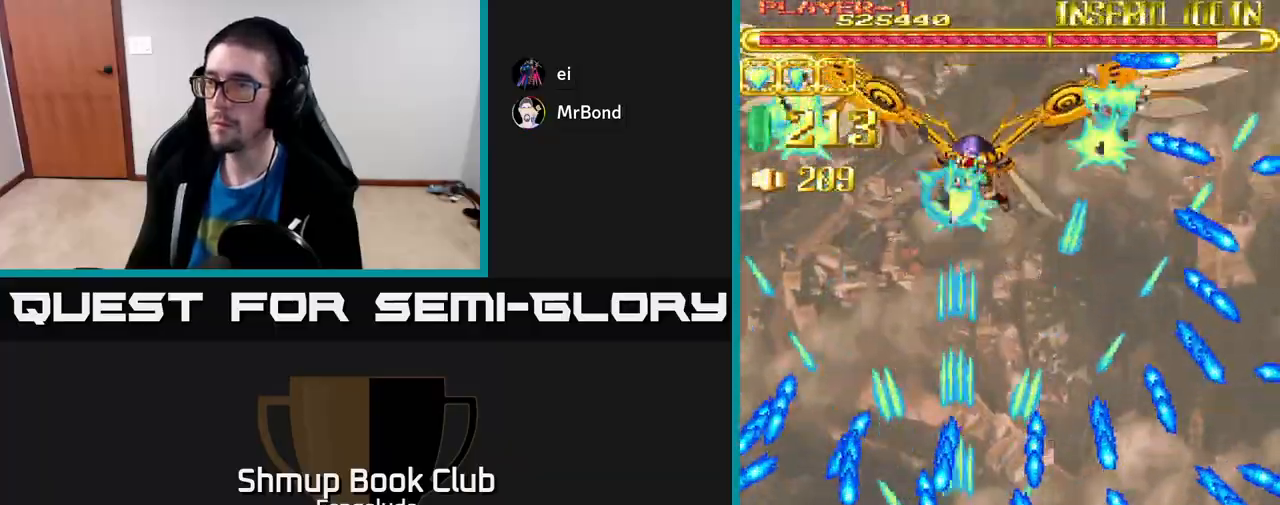
{"buttons": ["A", "DPAD_UP"], "left_stick": "center", "events": [[50, "DPAD_RIGHT", "up"], [250, "DPAD_UP", "down"], [350, "DPAD_UP", "up"], [450, "DPAD_UP", "down"]]}
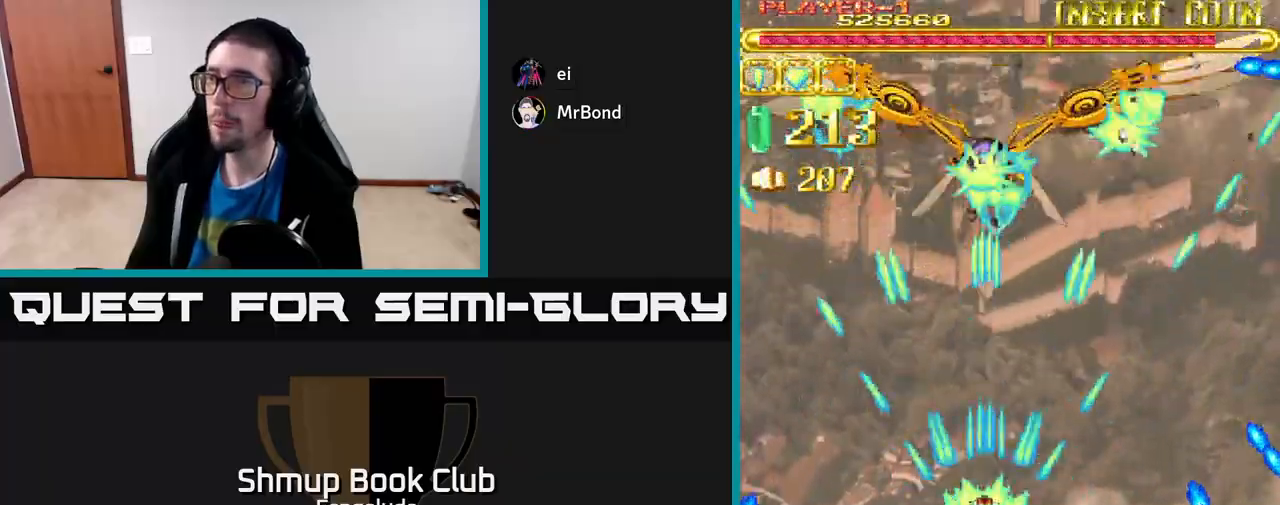
{"buttons": ["A"], "left_stick": "center", "events": [[50, "DPAD_UP", "up"]]}
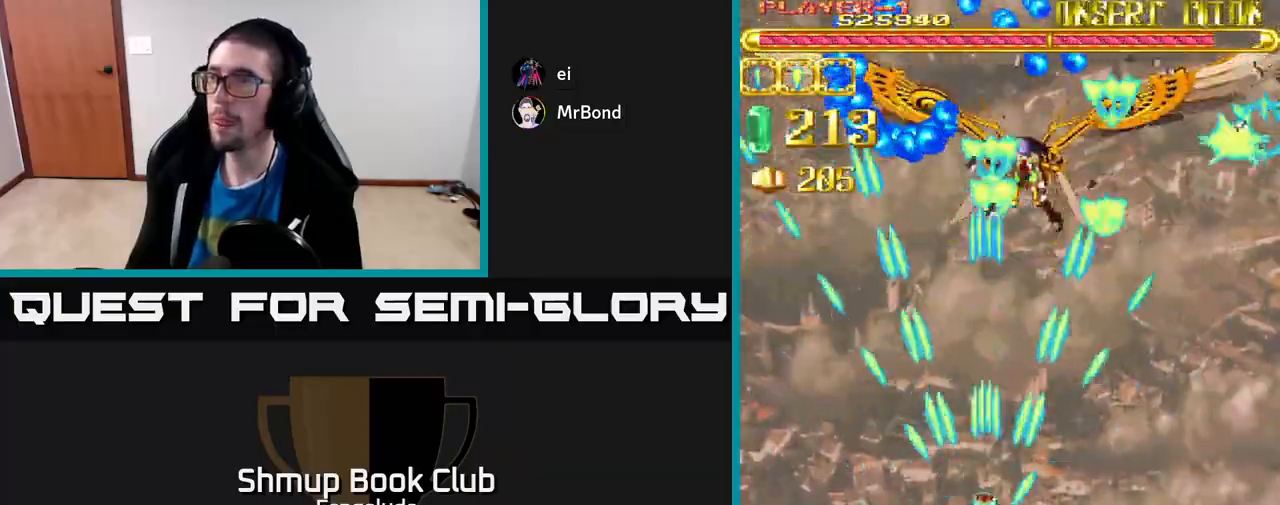
{"buttons": ["A"], "left_stick": "center", "events": []}
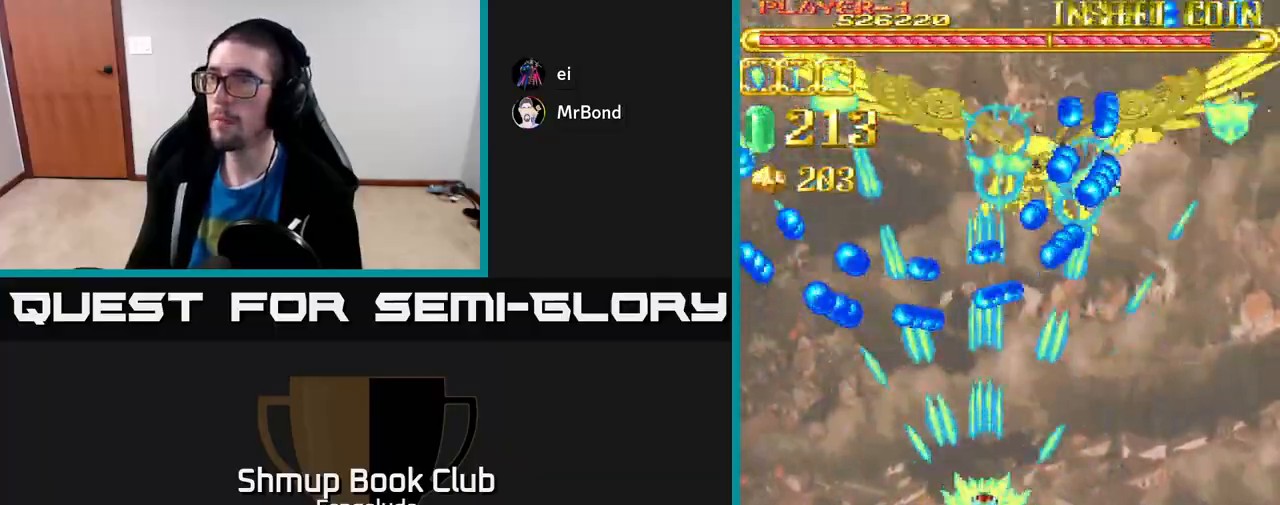
{"buttons": ["A", "DPAD_UP"], "left_stick": "center", "events": [[267, "DPAD_UP", "down"]]}
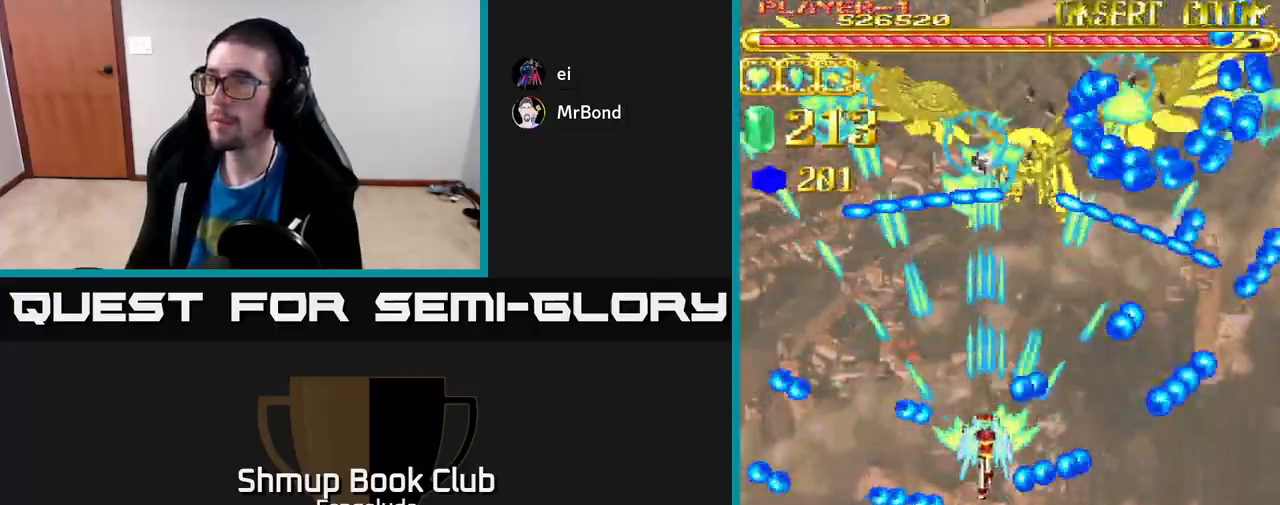
{"buttons": ["A", "DPAD_DOWN"], "left_stick": "center", "events": [[117, "DPAD_UP", "up"], [417, "DPAD_DOWN", "down"]]}
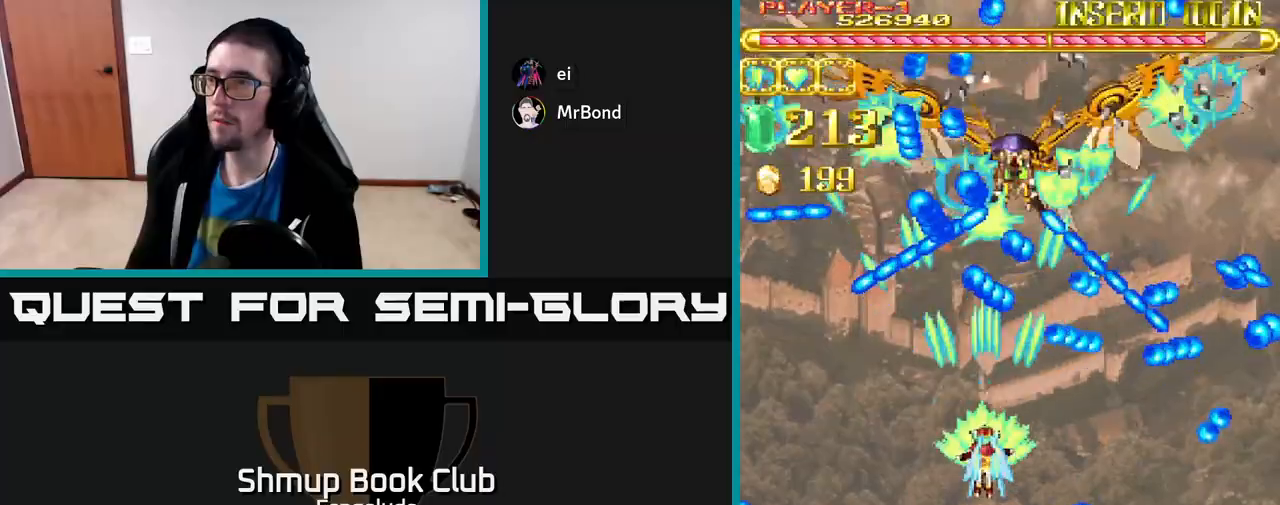
{"buttons": ["A"], "left_stick": "center", "events": [[167, "DPAD_DOWN", "up"], [300, "DPAD_UP", "down"], [450, "DPAD_UP", "up"]]}
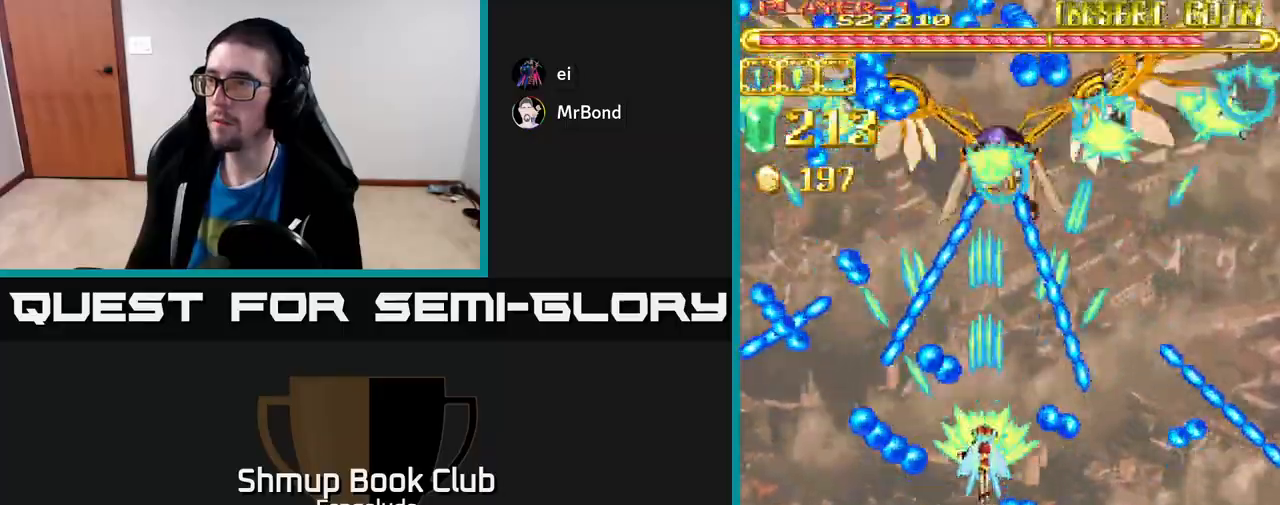
{"buttons": ["A", "DPAD_RIGHT"], "left_stick": "center", "events": [[250, "DPAD_DOWN", "down"], [367, "DPAD_DOWN", "up"], [483, "DPAD_RIGHT", "down"]]}
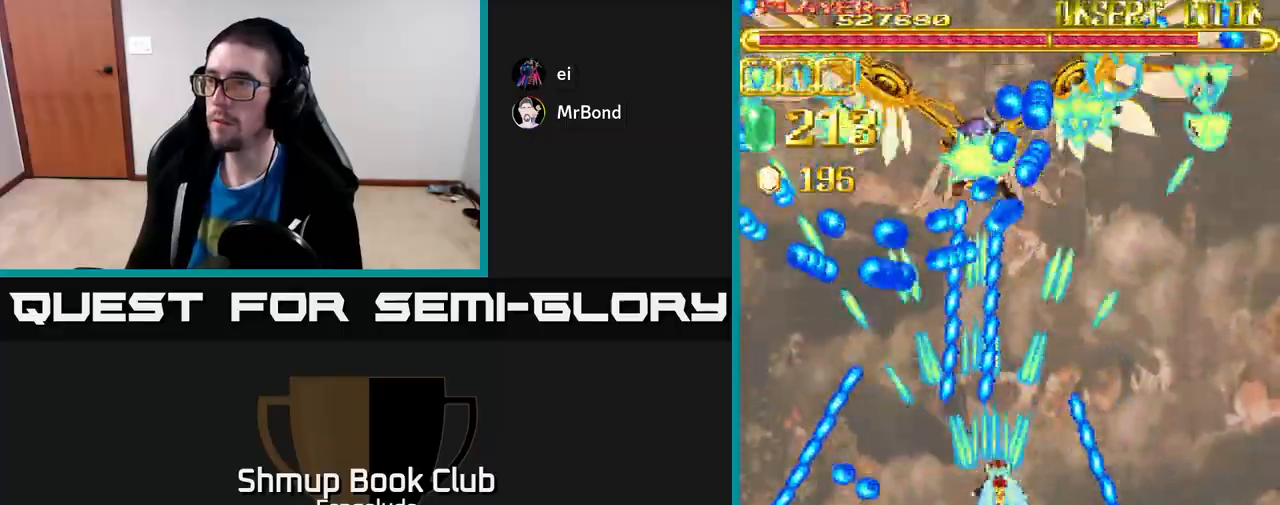
{"buttons": ["A"], "left_stick": "center", "events": [[33, "DPAD_DOWN", "down"], [117, "DPAD_DOWN", "up"], [117, "DPAD_RIGHT", "up"], [367, "DPAD_RIGHT", "down"], [450, "DPAD_RIGHT", "up"]]}
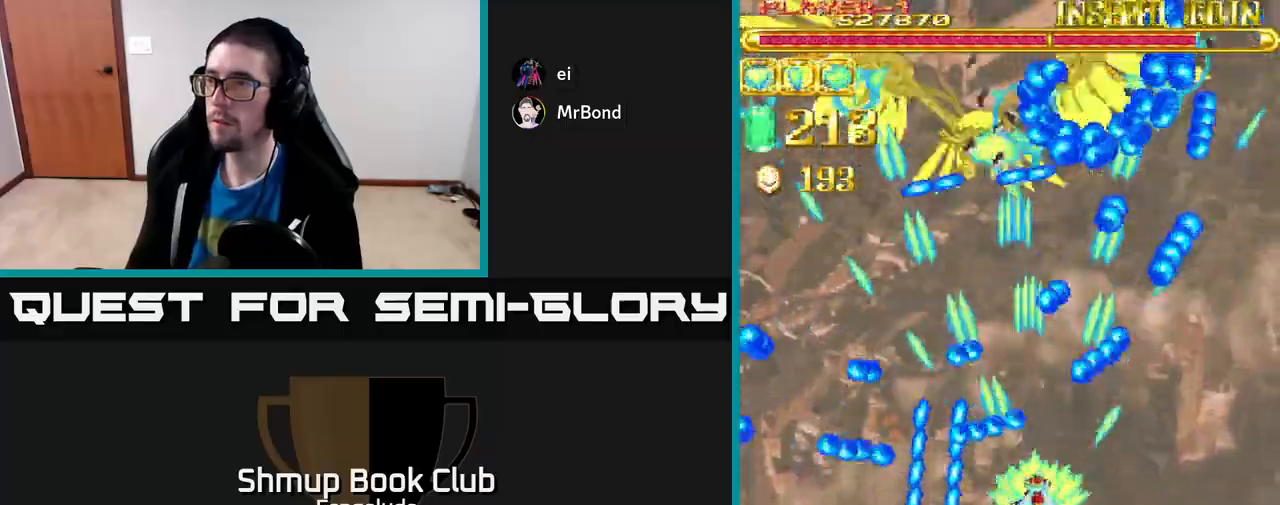
{"buttons": ["A", "DPAD_UP"], "left_stick": "center", "events": [[33, "DPAD_RIGHT", "down"], [167, "DPAD_RIGHT", "up"], [433, "DPAD_UP", "down"]]}
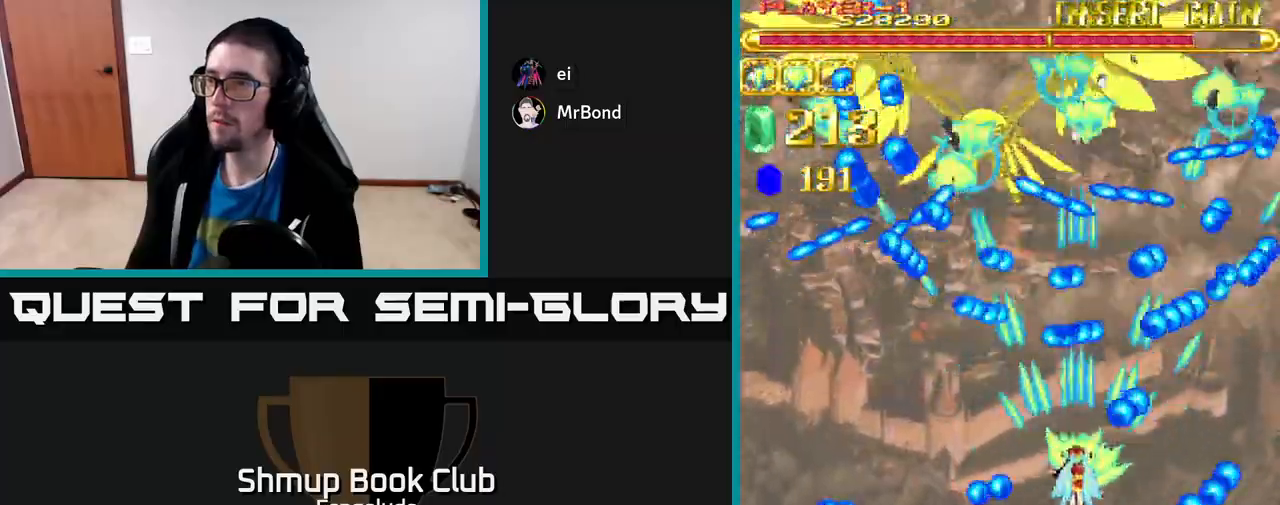
{"buttons": ["A"], "left_stick": "center", "events": [[33, "DPAD_UP", "up"], [150, "DPAD_LEFT", "down"], [267, "DPAD_LEFT", "up"], [383, "DPAD_LEFT", "down"], [433, "DPAD_LEFT", "up"]]}
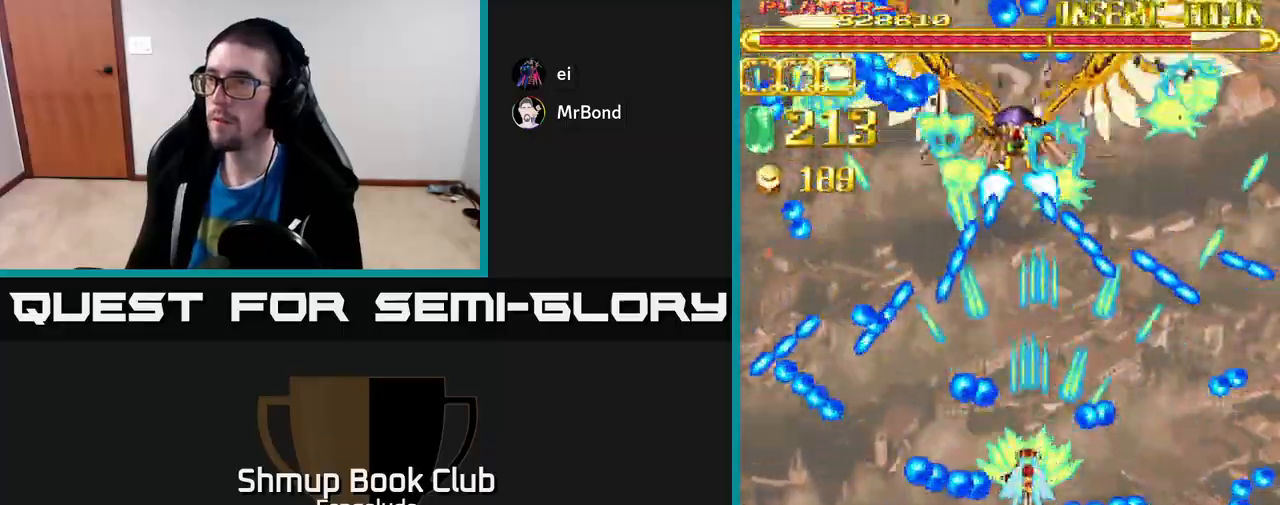
{"buttons": ["A"], "left_stick": "center", "events": []}
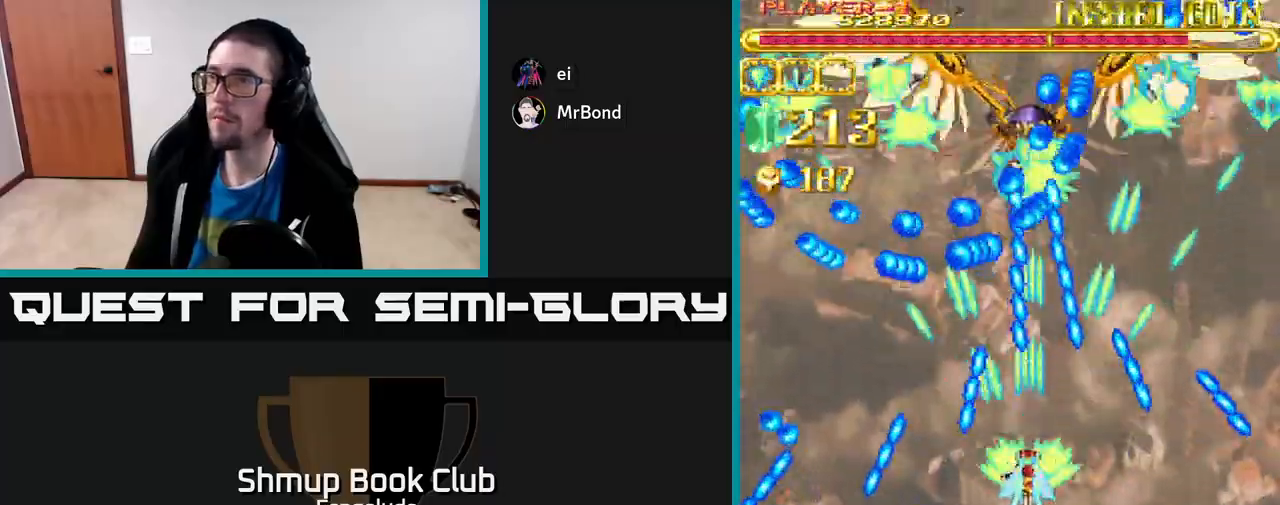
{"buttons": ["A", "DPAD_LEFT"], "left_stick": "center", "events": [[267, "DPAD_LEFT", "down"], [367, "DPAD_LEFT", "up"], [483, "DPAD_LEFT", "down"]]}
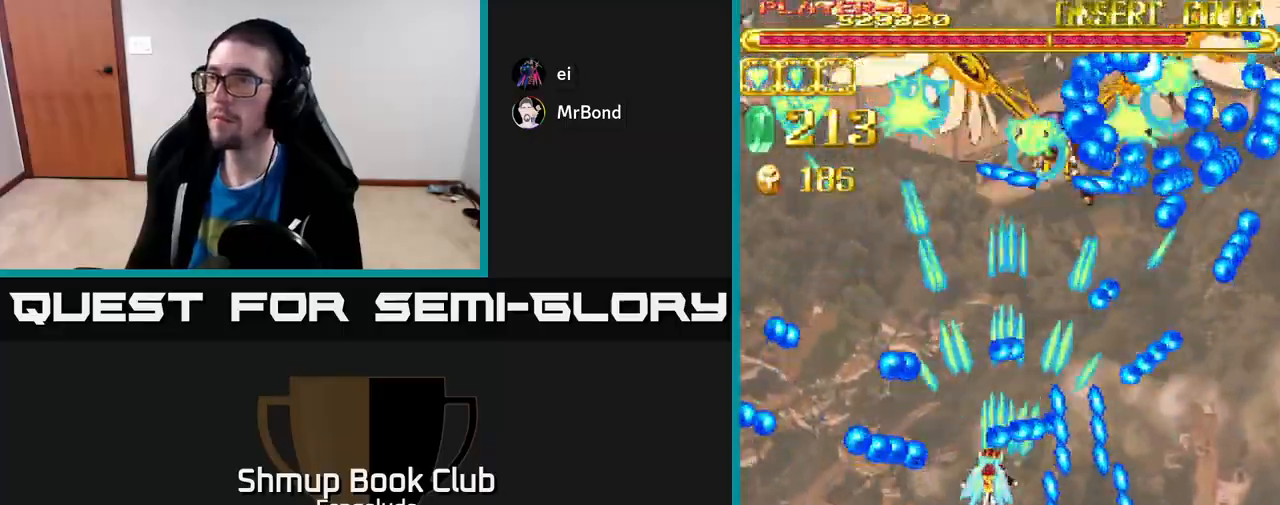
{"buttons": ["A"], "left_stick": "center", "events": [[100, "DPAD_LEFT", "up"]]}
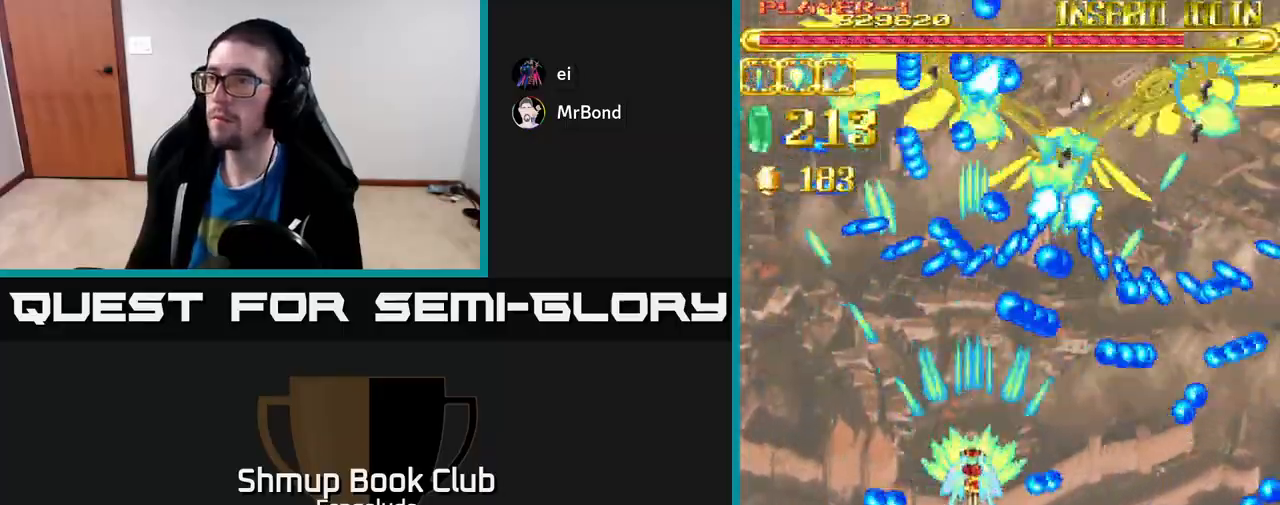
{"buttons": ["A"], "left_stick": "center", "events": [[183, "DPAD_DOWN", "down"], [217, "DPAD_RIGHT", "down"], [267, "DPAD_DOWN", "up"], [367, "DPAD_RIGHT", "up"]]}
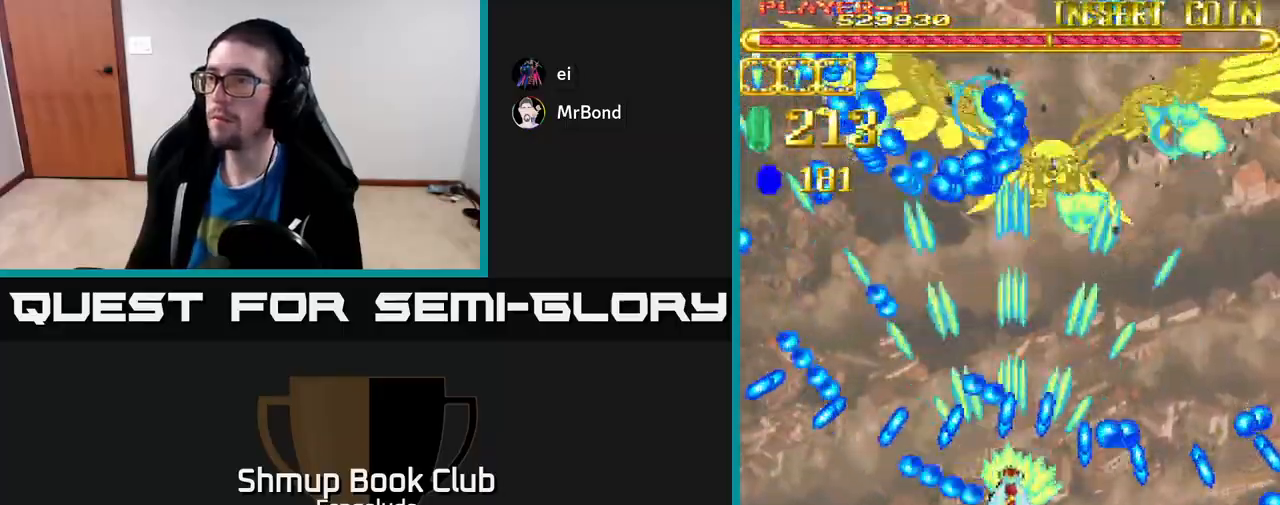
{"buttons": ["A"], "left_stick": "center", "events": []}
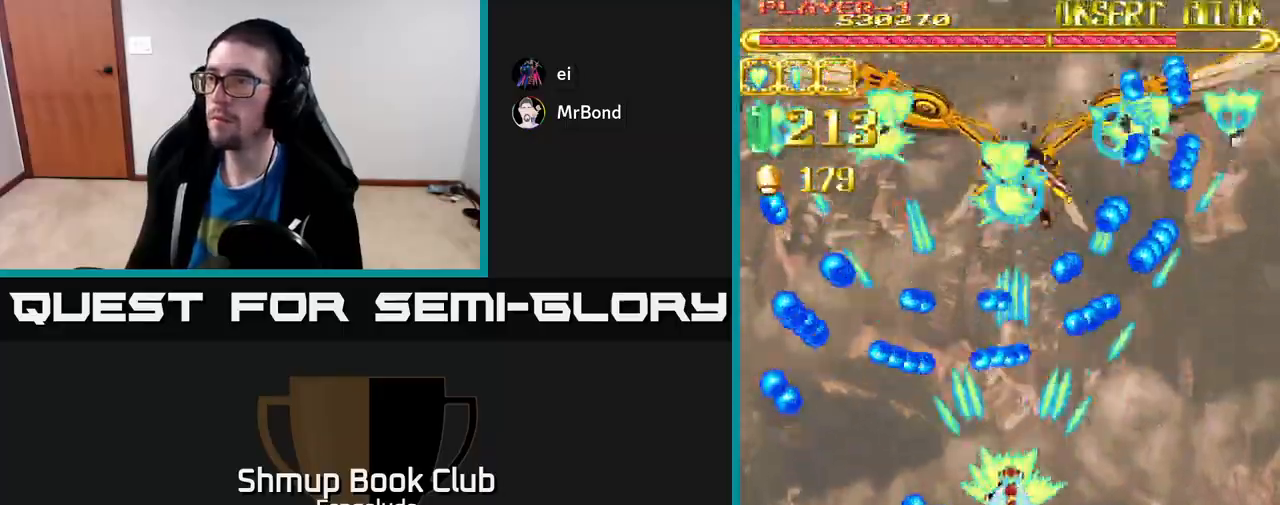
{"buttons": ["A"], "left_stick": "center", "events": [[233, "DPAD_DOWN", "down"], [250, "DPAD_LEFT", "down"], [300, "DPAD_DOWN", "up"], [450, "DPAD_LEFT", "up"]]}
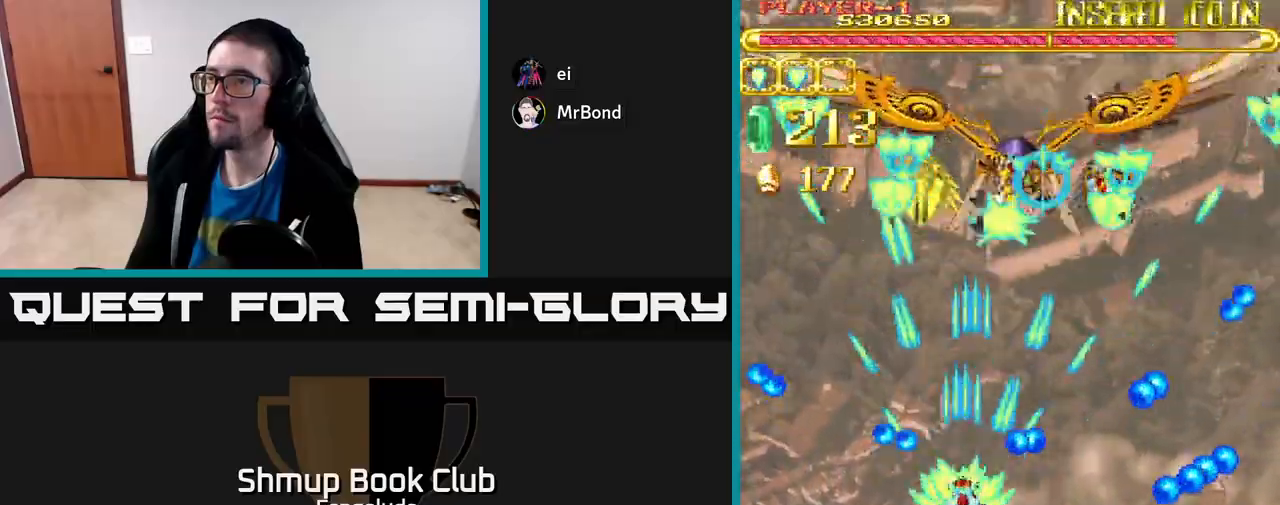
{"buttons": ["A"], "left_stick": "center", "events": []}
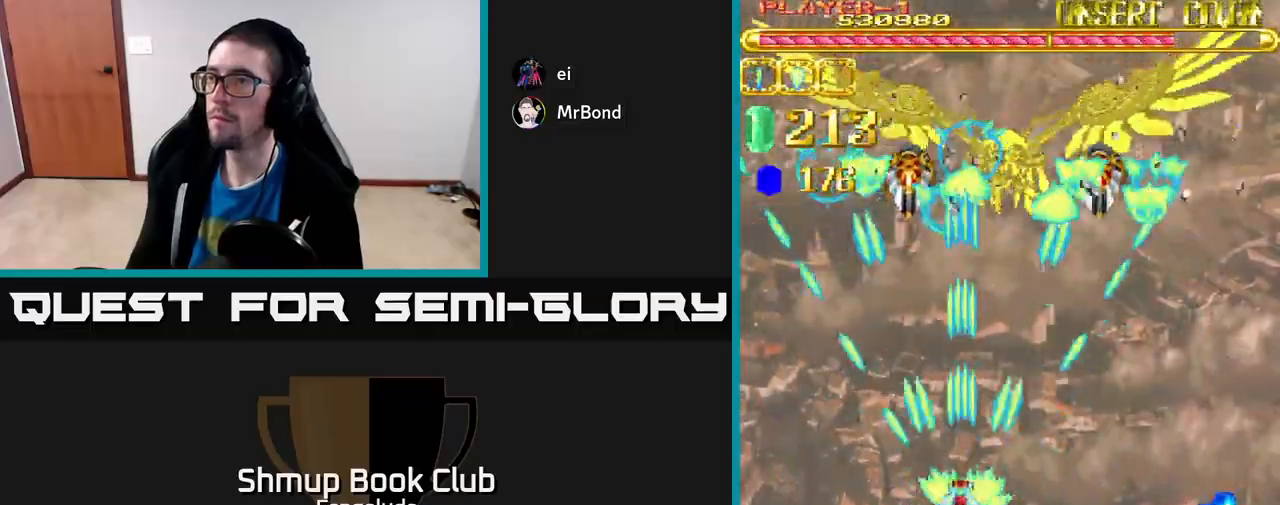
{"buttons": ["A", "DPAD_RIGHT"], "left_stick": "center", "events": [[350, "DPAD_UP", "down"], [483, "DPAD_RIGHT", "down"], [500, "DPAD_UP", "up"]]}
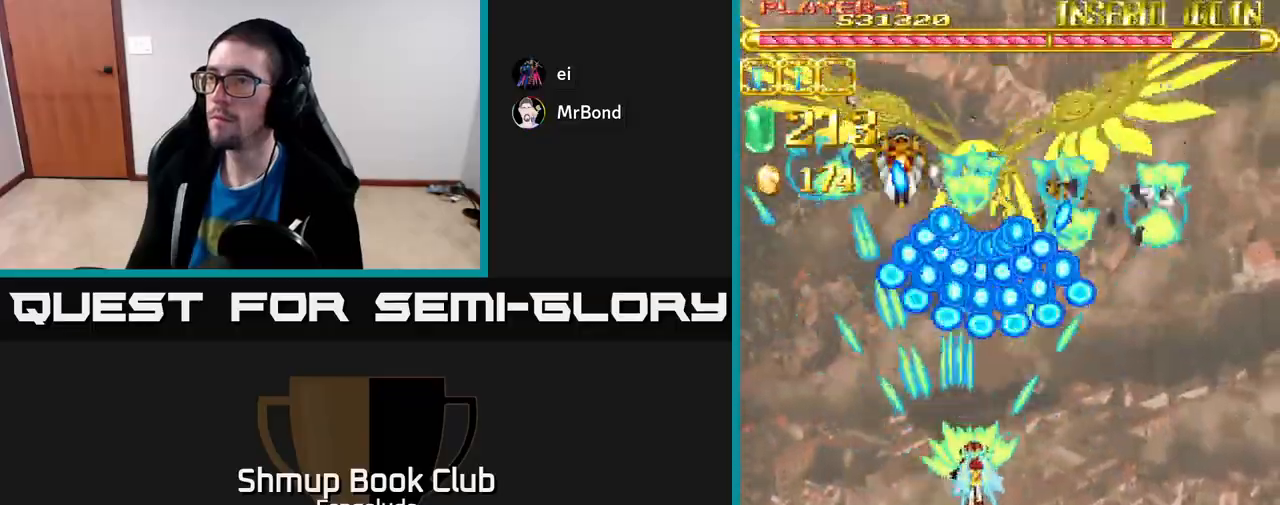
{"buttons": ["A"], "left_stick": "center", "events": [[67, "DPAD_RIGHT", "up"], [150, "DPAD_DOWN", "down"], [450, "DPAD_DOWN", "up"]]}
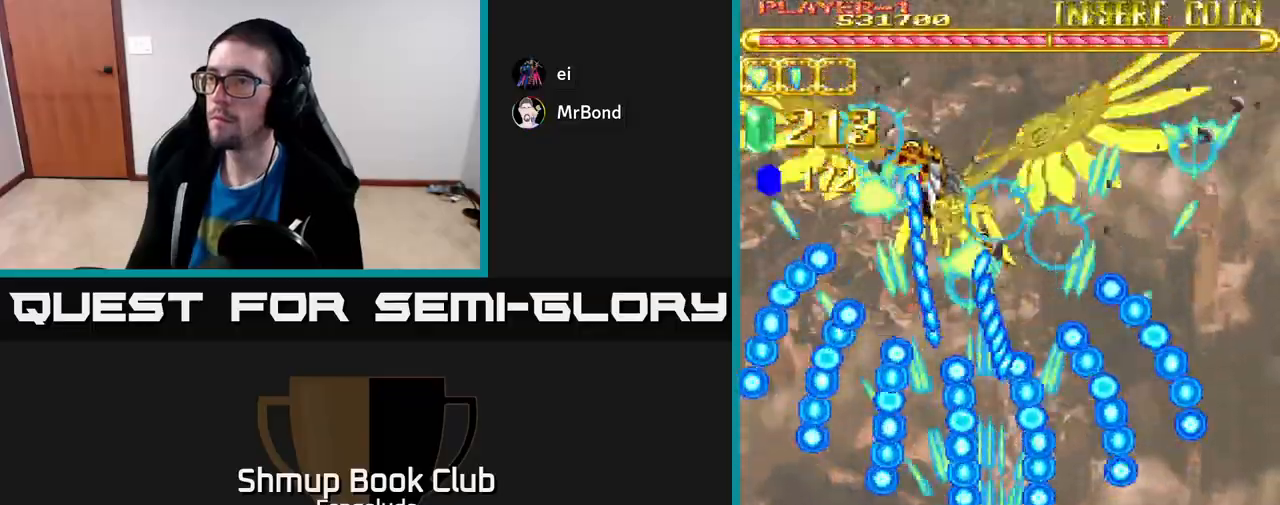
{"buttons": ["A", "DPAD_RIGHT"], "left_stick": "center", "events": [[150, "DPAD_RIGHT", "down"], [200, "DPAD_RIGHT", "up"], [483, "DPAD_RIGHT", "down"]]}
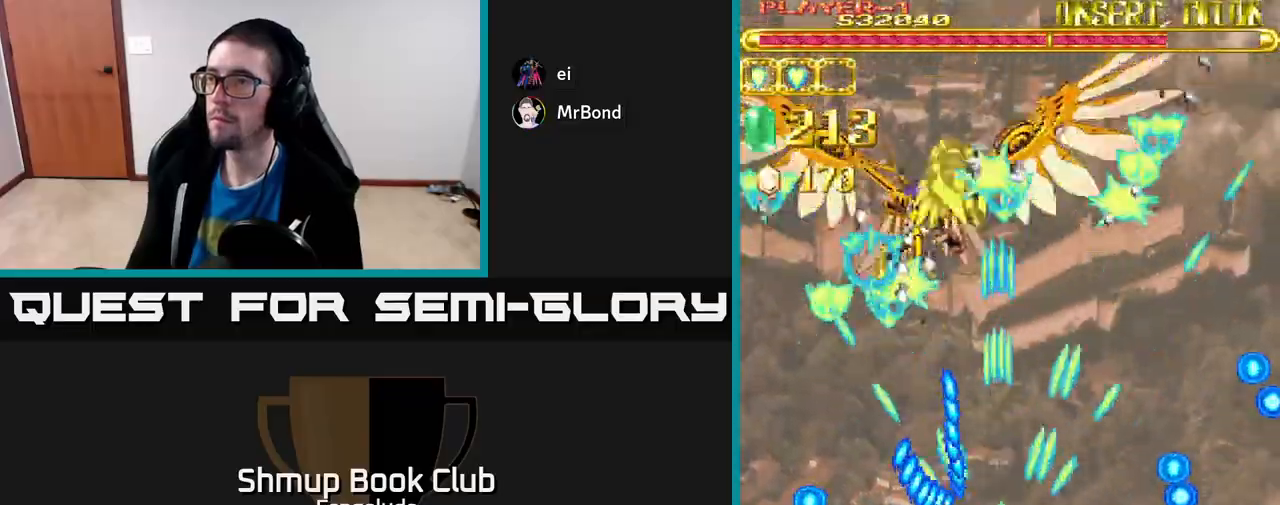
{"buttons": ["A"], "left_stick": "center", "events": [[100, "DPAD_RIGHT", "up"], [233, "DPAD_RIGHT", "down"], [300, "DPAD_RIGHT", "up"]]}
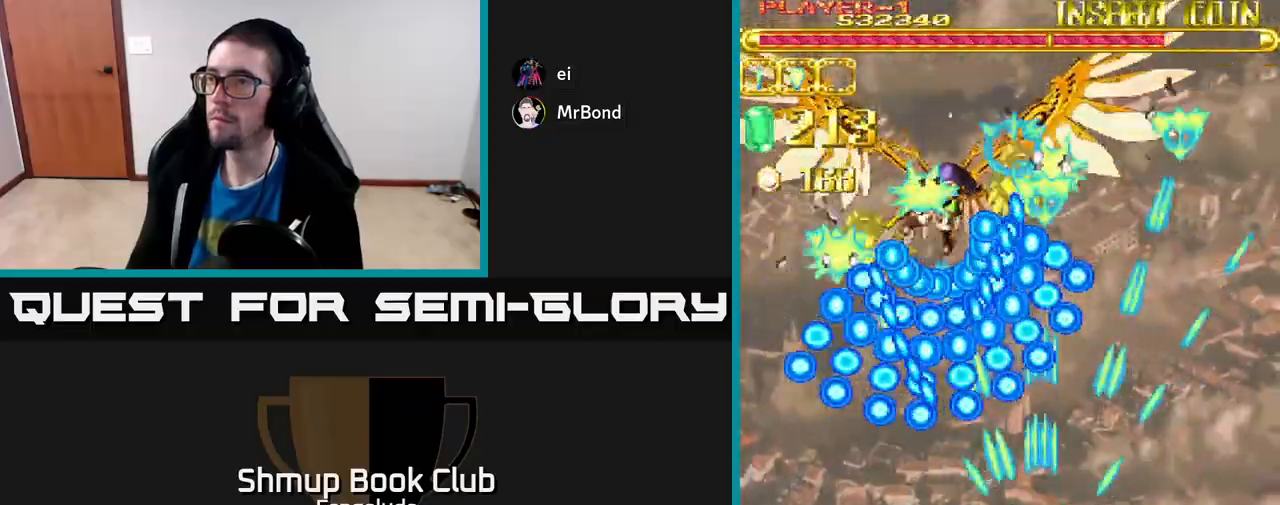
{"buttons": ["A"], "left_stick": "center", "events": [[350, "DPAD_RIGHT", "down"], [433, "DPAD_RIGHT", "up"]]}
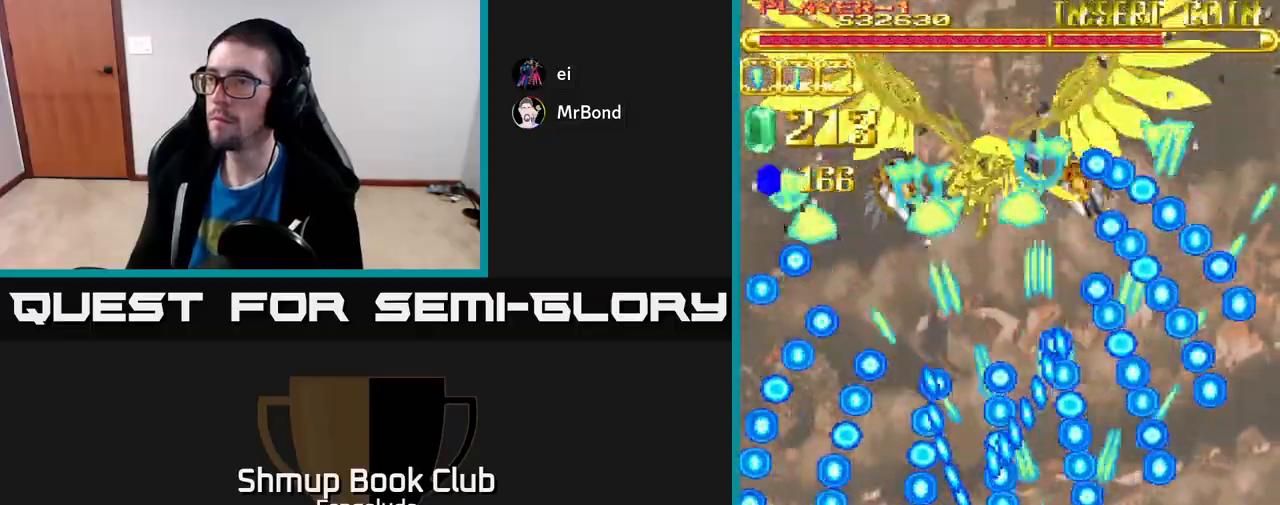
{"buttons": ["A"], "left_stick": "center", "events": [[200, "DPAD_RIGHT", "down"], [283, "DPAD_RIGHT", "up"], [400, "DPAD_RIGHT", "down"], [483, "DPAD_RIGHT", "up"]]}
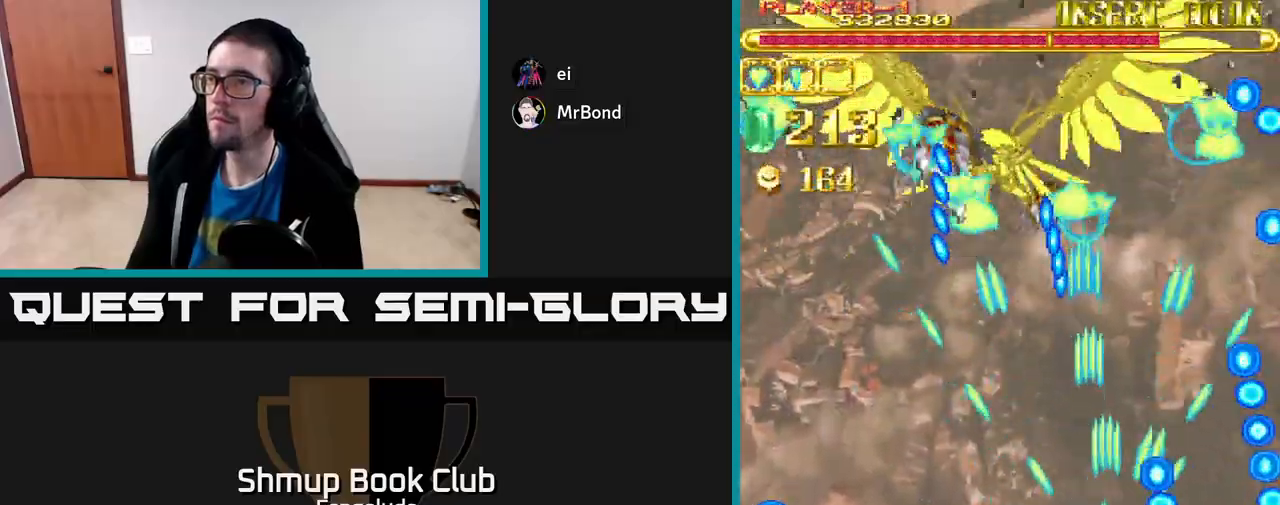
{"buttons": ["A", "DPAD_LEFT"], "left_stick": "center", "events": [[167, "DPAD_LEFT", "down"], [167, "DPAD_UP", "down"], [200, "DPAD_UP", "up"], [317, "DPAD_LEFT", "up"], [450, "DPAD_LEFT", "down"]]}
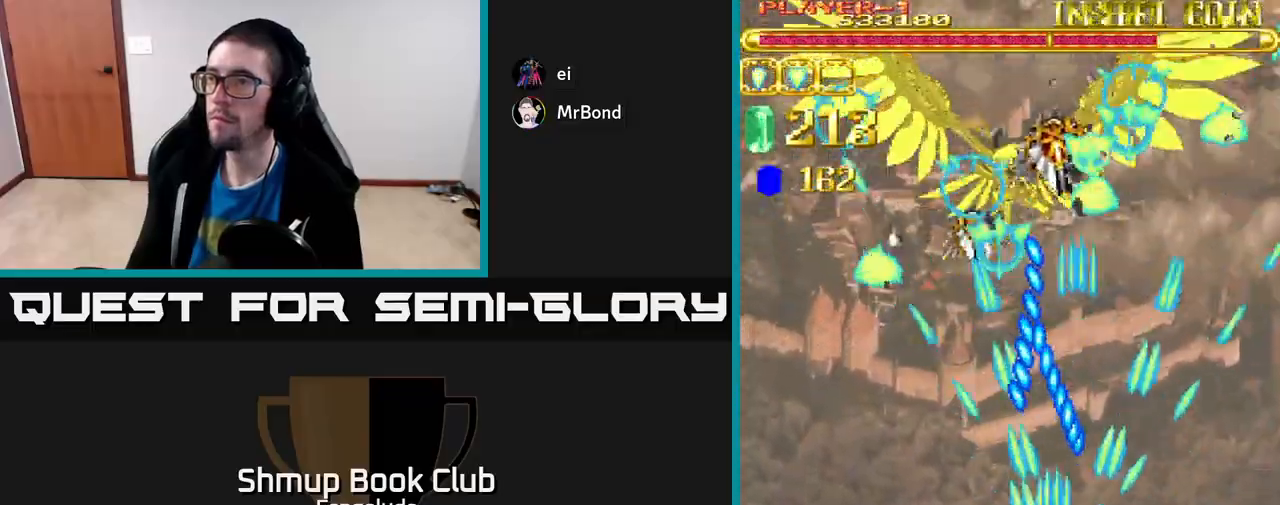
{"buttons": ["A"], "left_stick": "center", "events": [[67, "DPAD_LEFT", "up"], [150, "DPAD_LEFT", "down"], [217, "DPAD_LEFT", "up"], [333, "DPAD_LEFT", "down"], [417, "DPAD_LEFT", "up"]]}
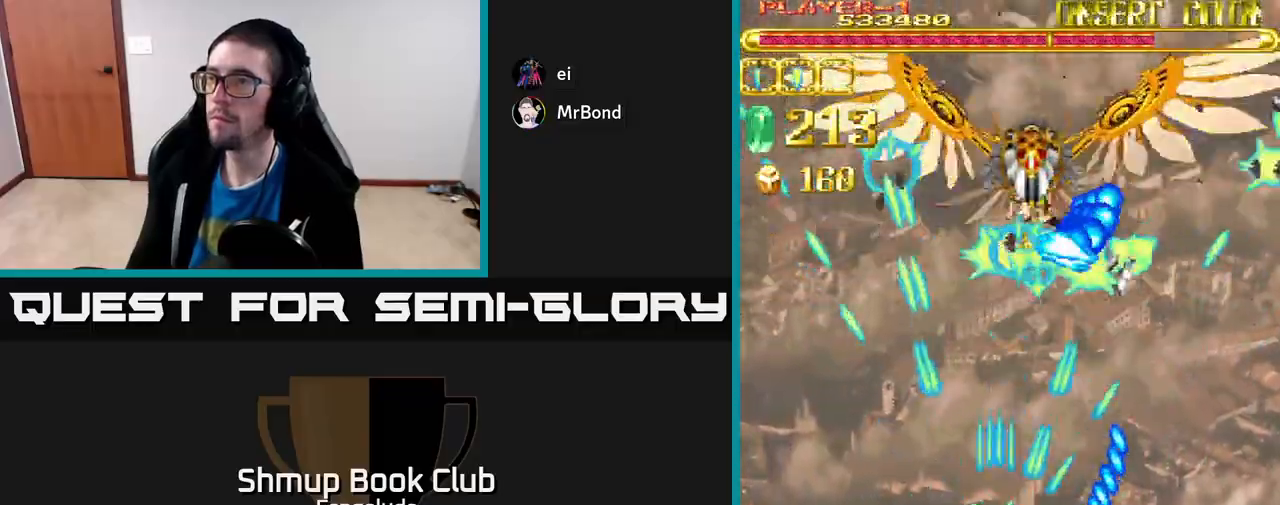
{"buttons": ["A"], "left_stick": "center", "events": [[50, "DPAD_UP", "down"], [167, "DPAD_UP", "up"]]}
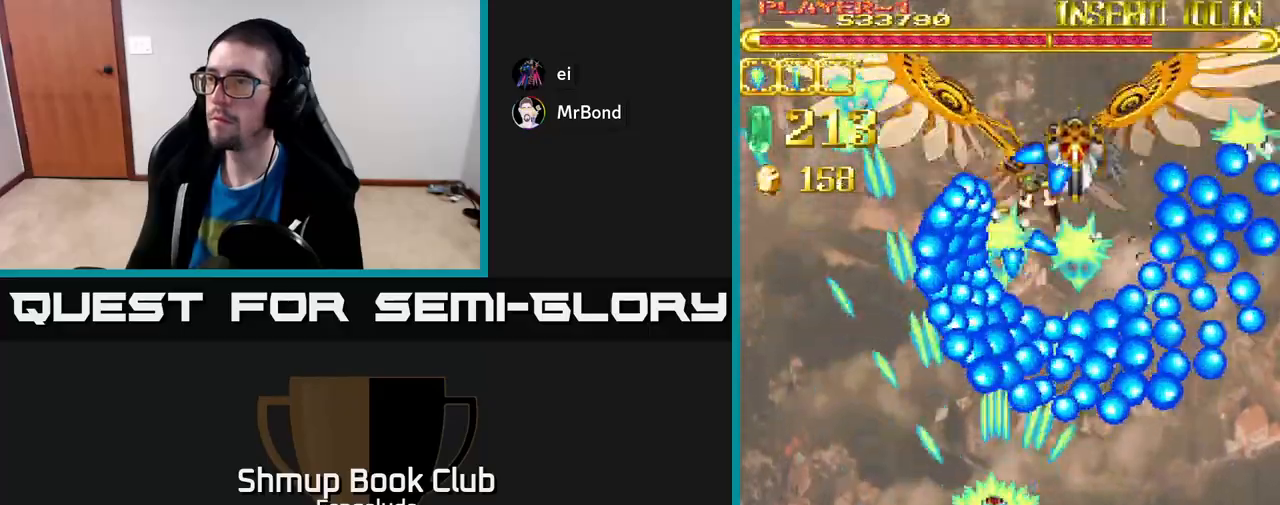
{"buttons": ["A"], "left_stick": "center", "events": [[67, "DPAD_DOWN", "down"], [200, "DPAD_DOWN", "up"], [317, "DPAD_LEFT", "down"], [433, "DPAD_LEFT", "up"]]}
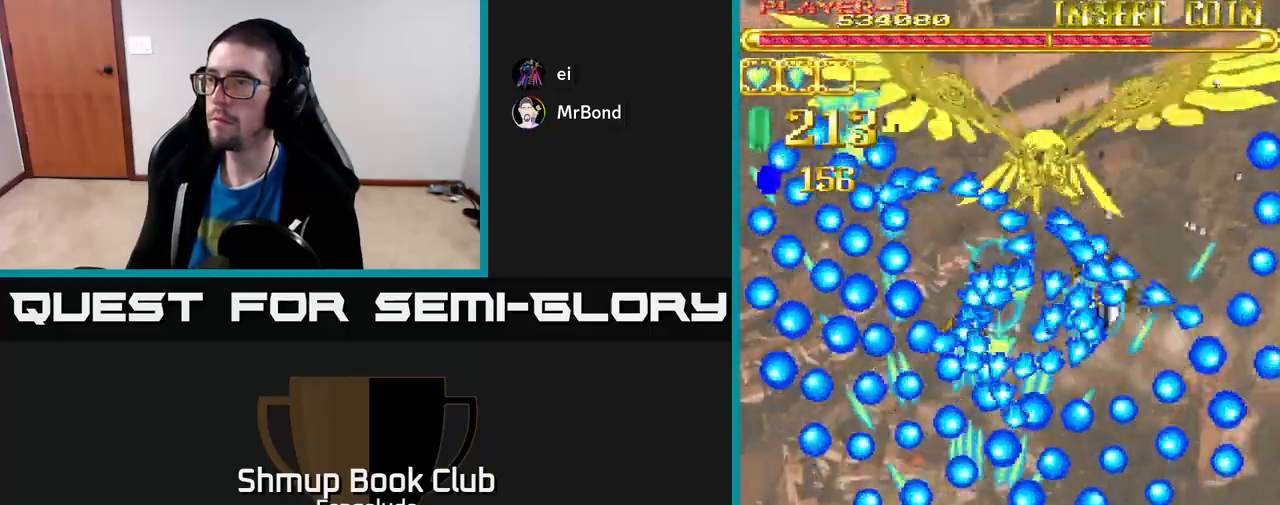
{"buttons": ["A", "DPAD_DOWN"], "left_stick": "center", "events": [[117, "DPAD_LEFT", "down"], [183, "DPAD_LEFT", "up"], [367, "DPAD_DOWN", "down"]]}